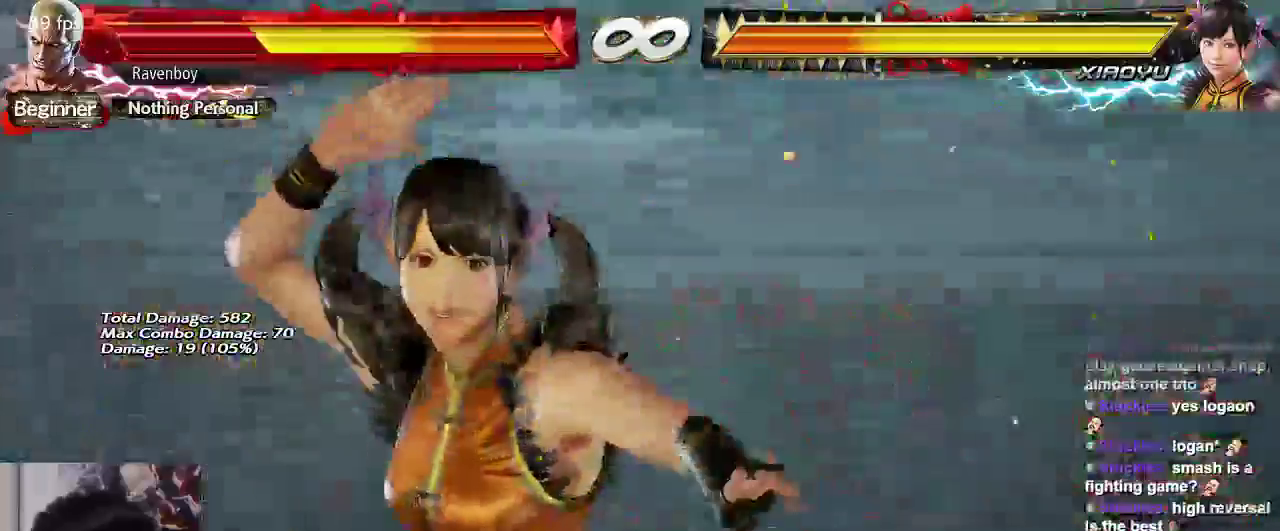
Gameplay with a controller (arcade stick); each line is a JSON object with the inputs held at the frame after it (dt_ms = milliseconds from this image to that frame). "events" lists button and stick changes between this image and that frame as [ms after this image, input, new state], when the widget could be followed in between. Not read: L3 R3.
{"dt_ms": 500, "buttons": [], "left_stick": "center"}
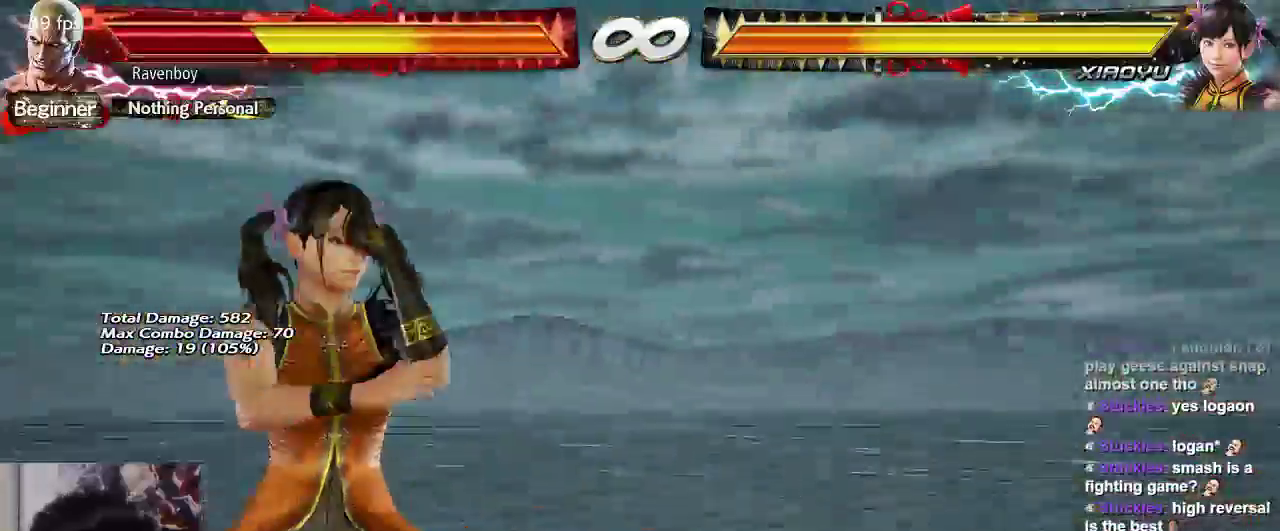
{"dt_ms": 500, "buttons": [], "left_stick": "left"}
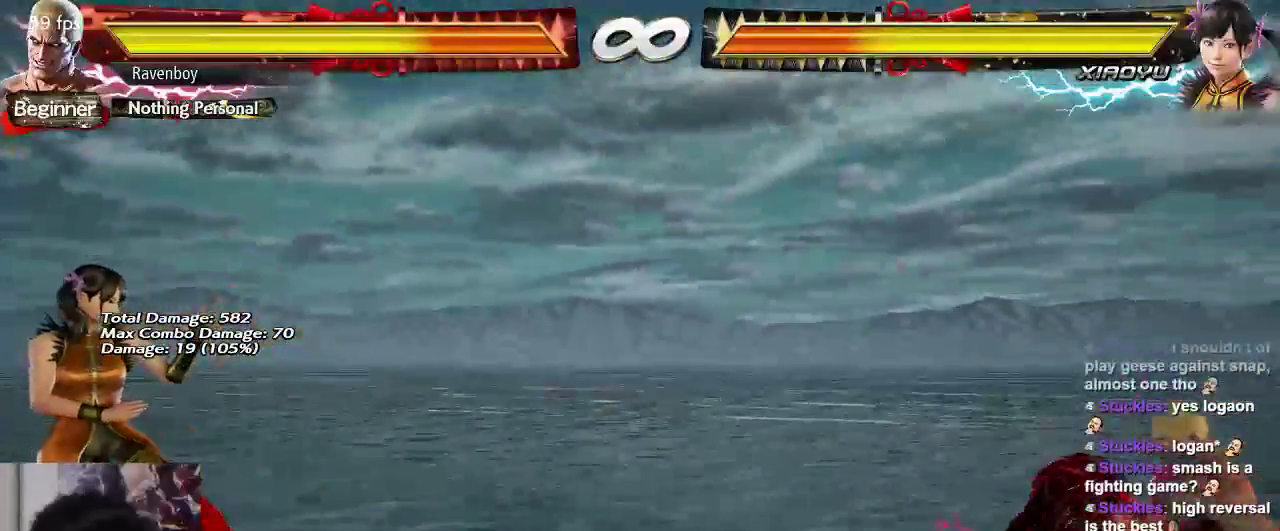
{"dt_ms": 500, "buttons": [], "left_stick": "left", "events": [[67, "left_stick", "center"], [133, "left_stick", "left"]]}
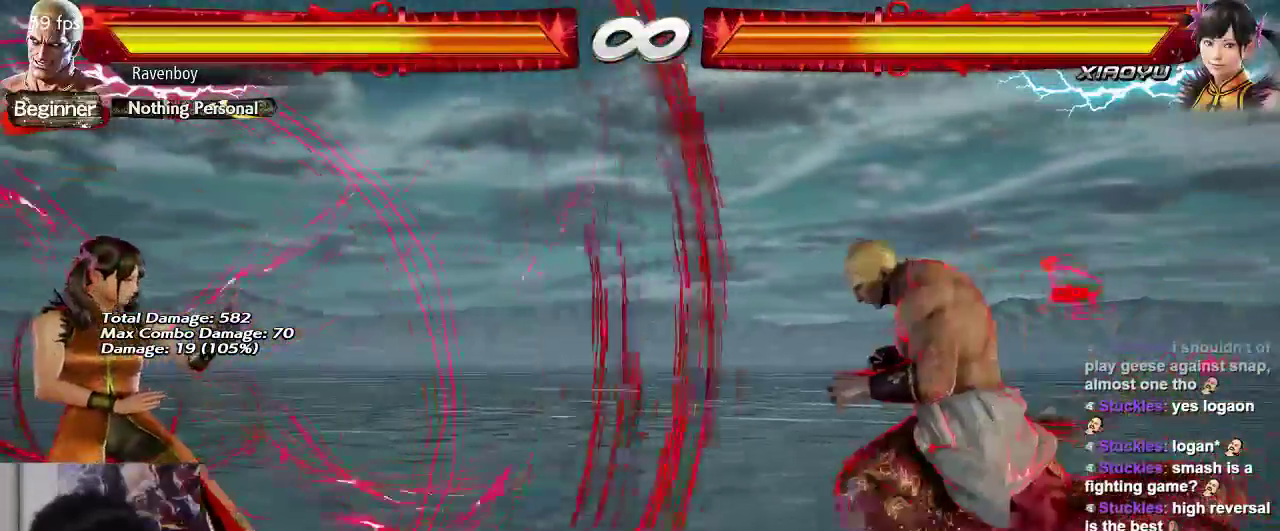
{"dt_ms": 1000, "buttons": [], "left_stick": "right"}
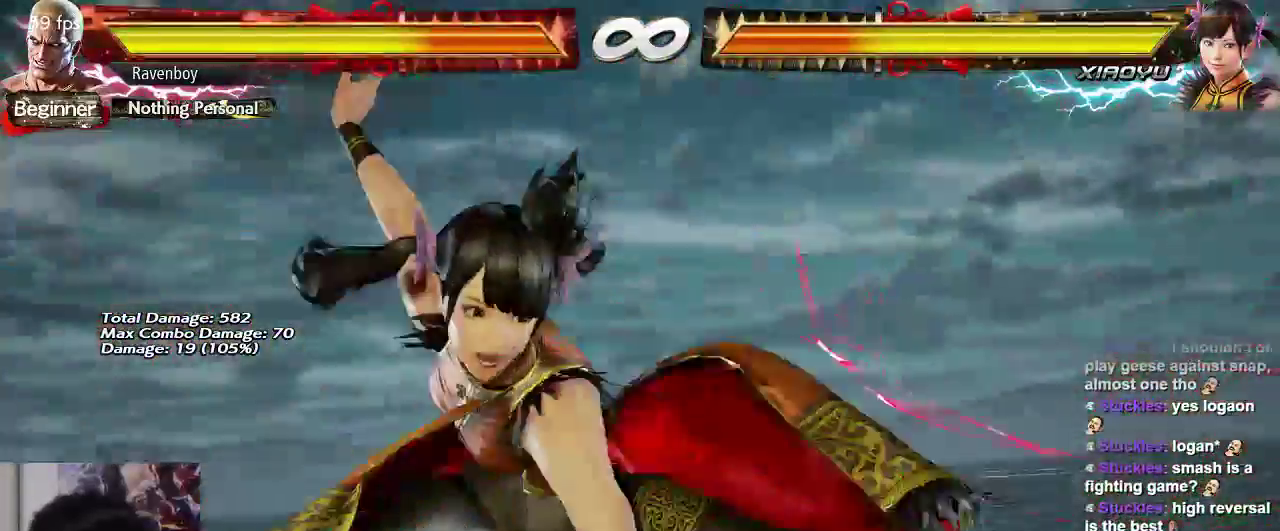
{"dt_ms": 500, "buttons": [], "left_stick": "right", "events": []}
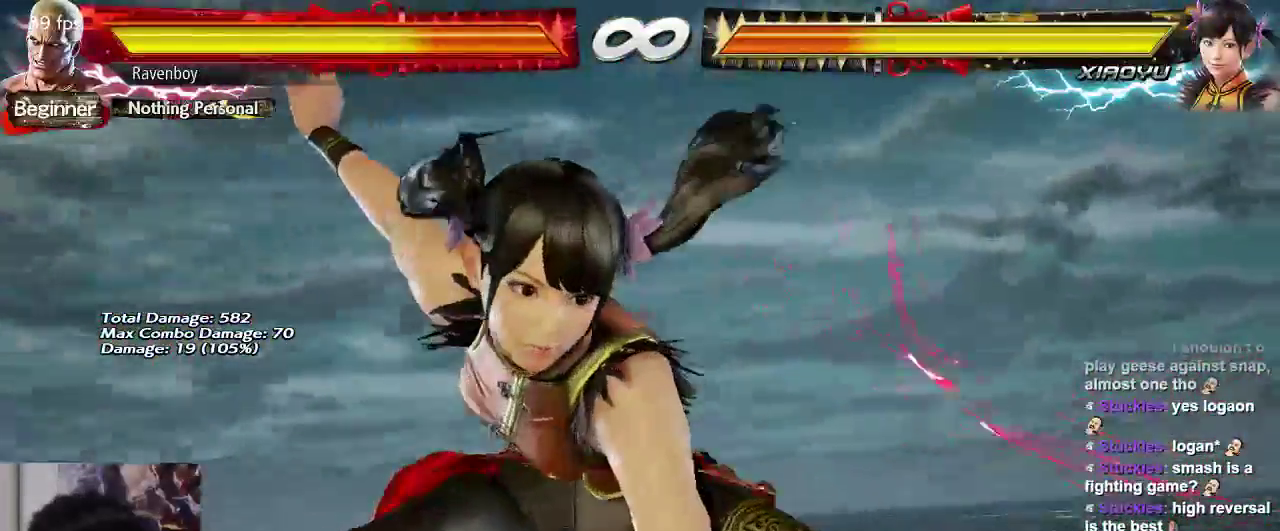
{"dt_ms": 500, "buttons": [], "left_stick": "right", "events": []}
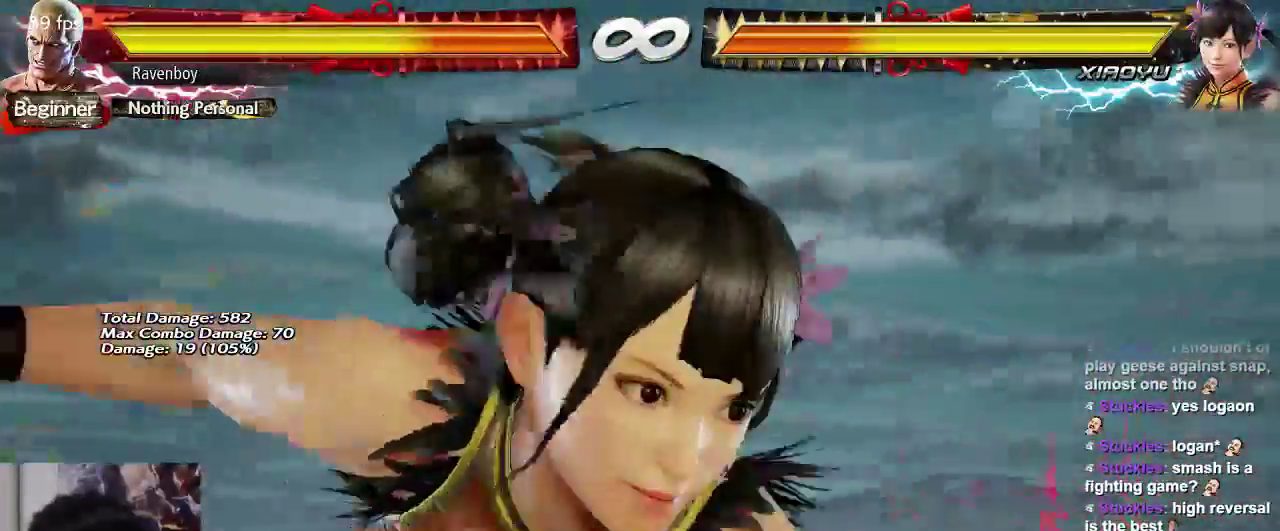
{"dt_ms": 500, "buttons": [], "left_stick": "right"}
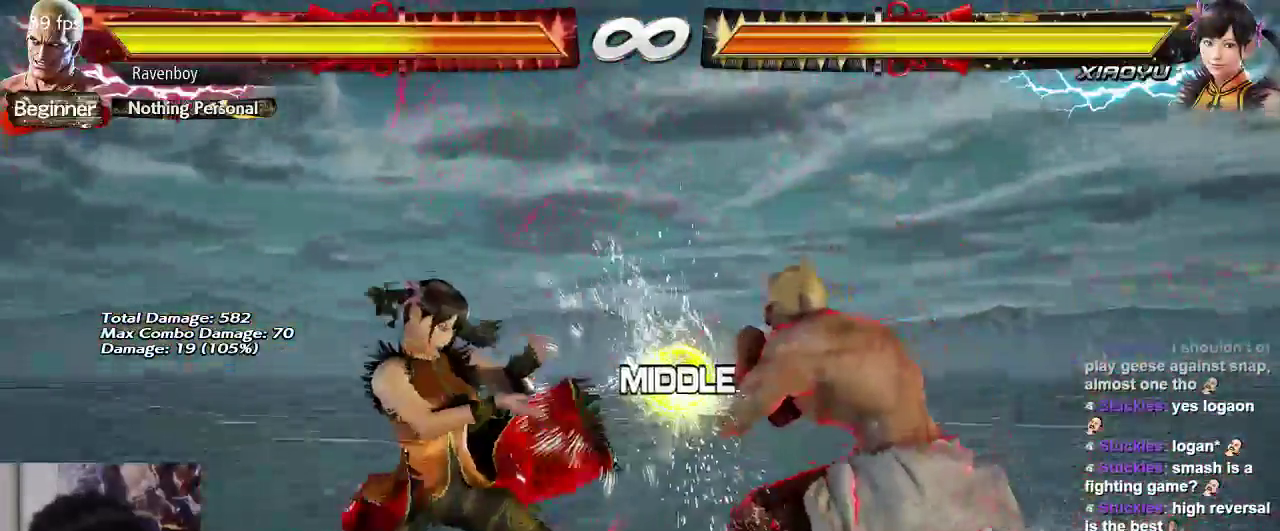
{"dt_ms": 500, "buttons": [], "left_stick": "right", "events": [[67, "left_stick", "center"], [167, "left_stick", "left"], [433, "left_stick", "center"], [500, "left_stick", "right"]]}
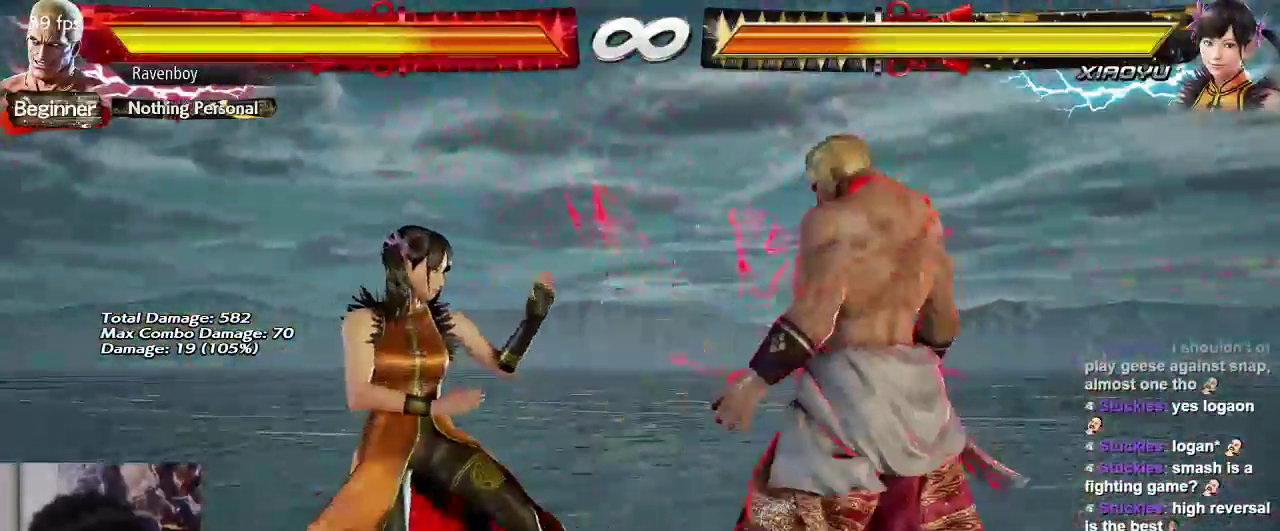
{"dt_ms": 500, "buttons": [], "left_stick": "center"}
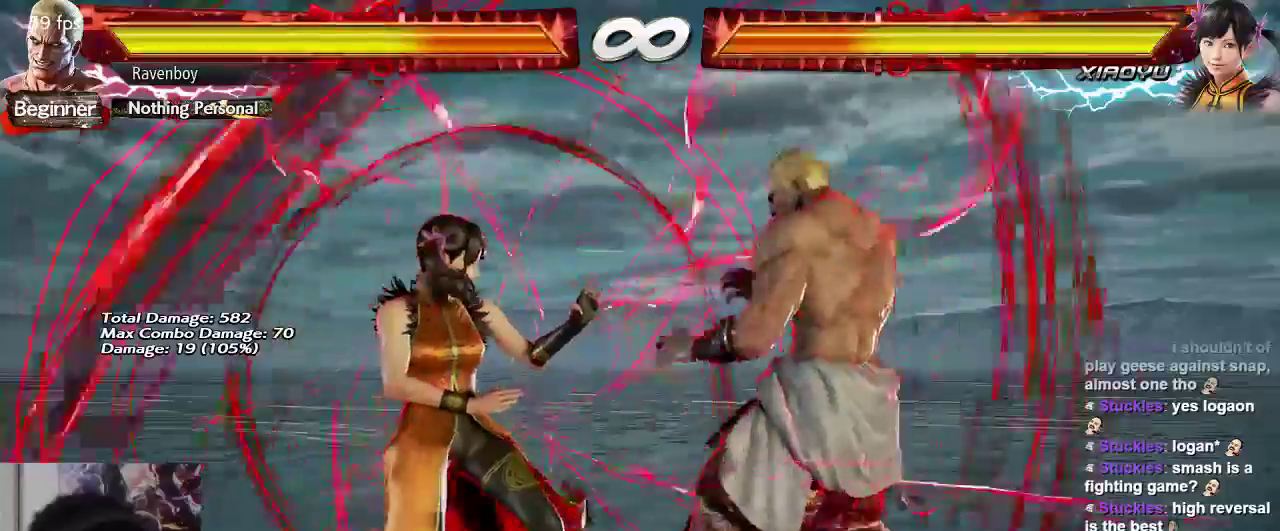
{"dt_ms": 1000, "buttons": [], "left_stick": "right"}
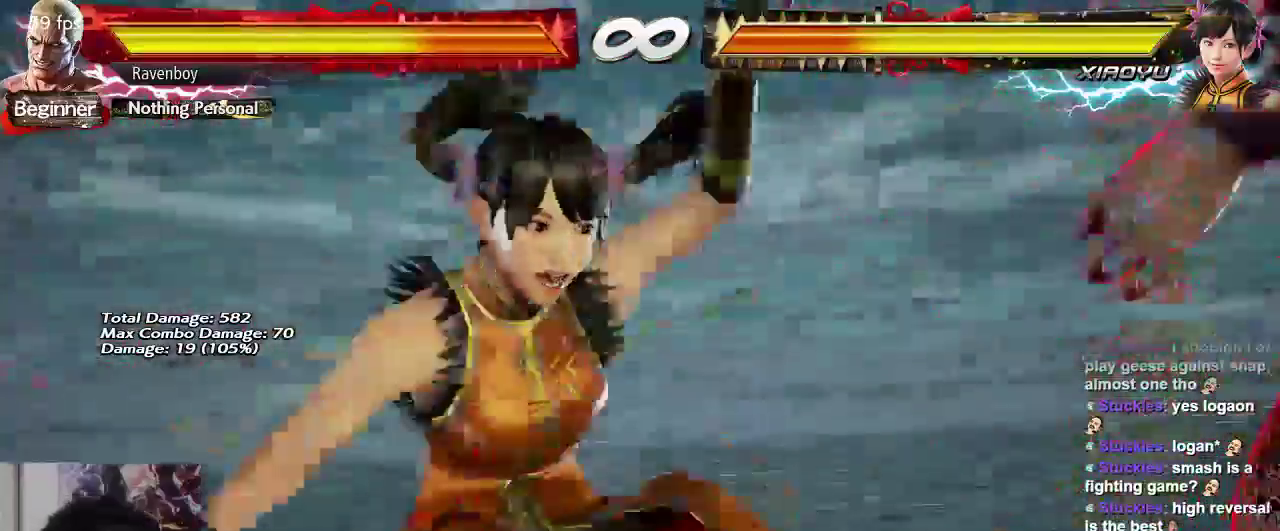
{"dt_ms": 500, "buttons": [], "left_stick": "right", "events": []}
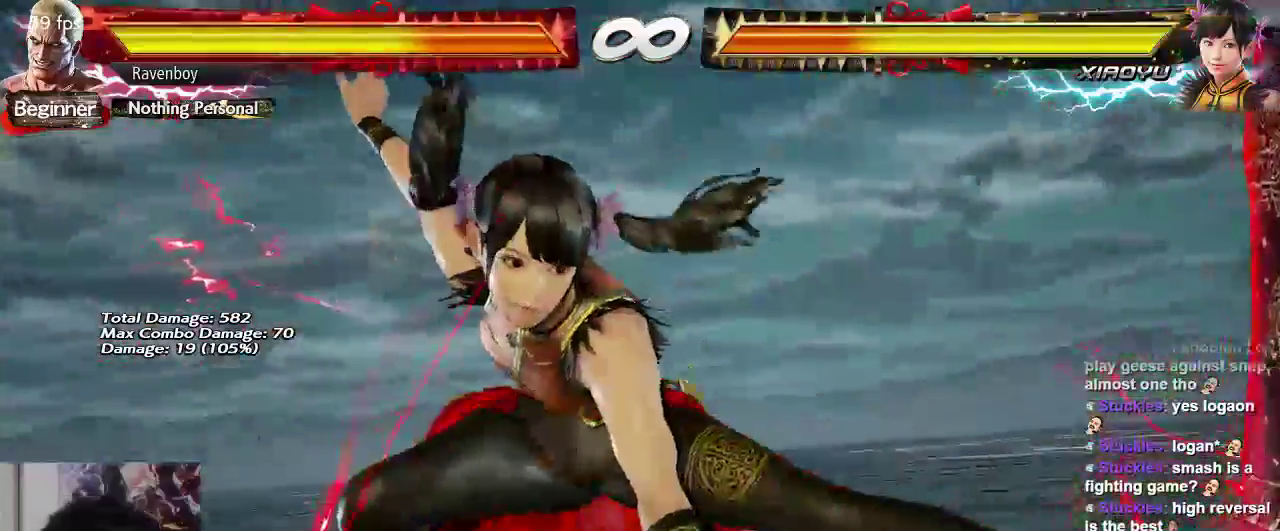
{"dt_ms": 500, "buttons": [], "left_stick": "right"}
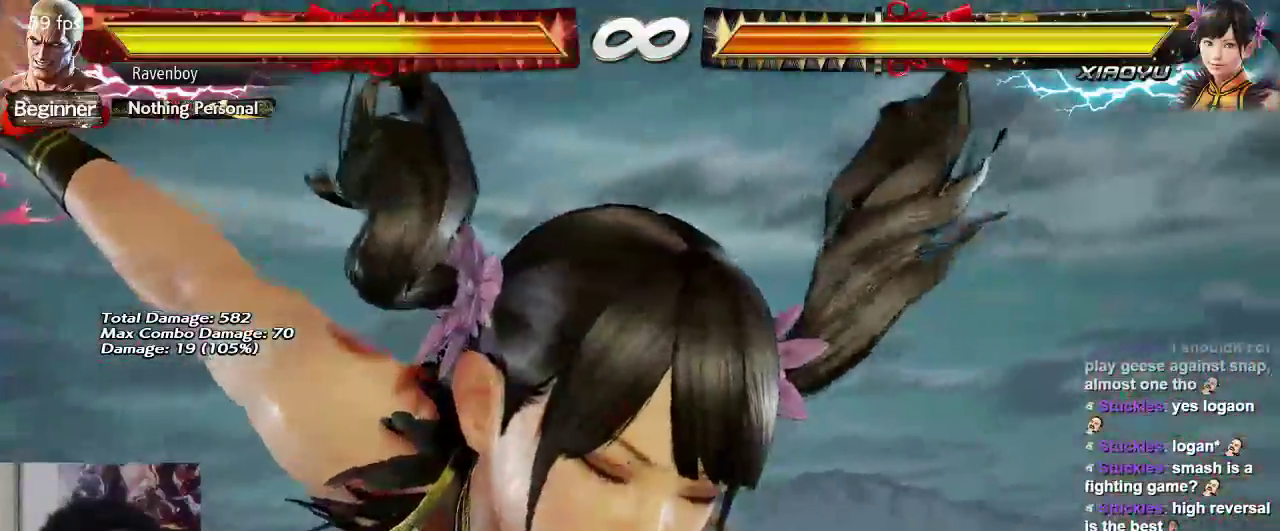
{"dt_ms": 500, "buttons": [], "left_stick": "right", "events": []}
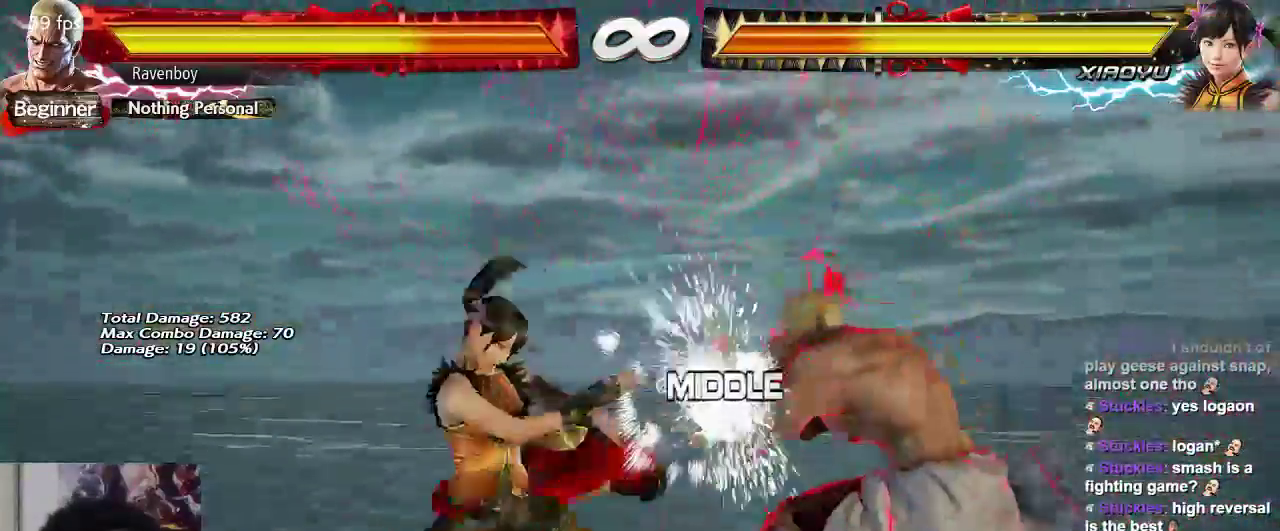
{"dt_ms": 500, "buttons": [], "left_stick": "center", "events": [[167, "left_stick", "center"], [233, "left_stick", "left"], [333, "left_stick", "center"], [400, "left_stick", "left"], [500, "left_stick", "center"]]}
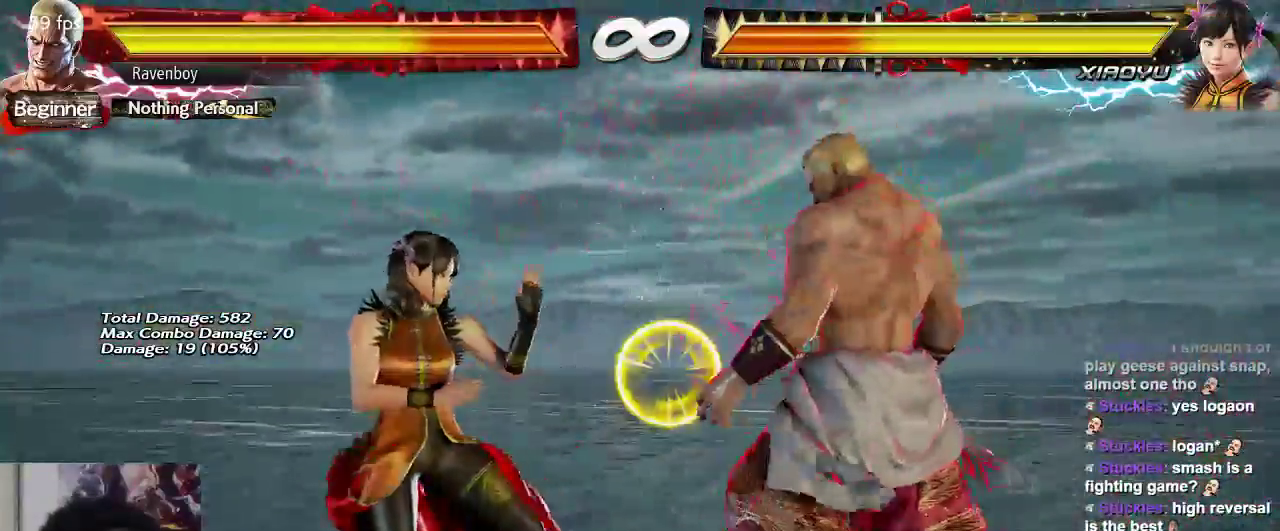
{"dt_ms": 500, "buttons": [], "left_stick": "left", "events": [[67, "left_stick", "right"], [200, "left_stick", "center"], [400, "left_stick", "left"]]}
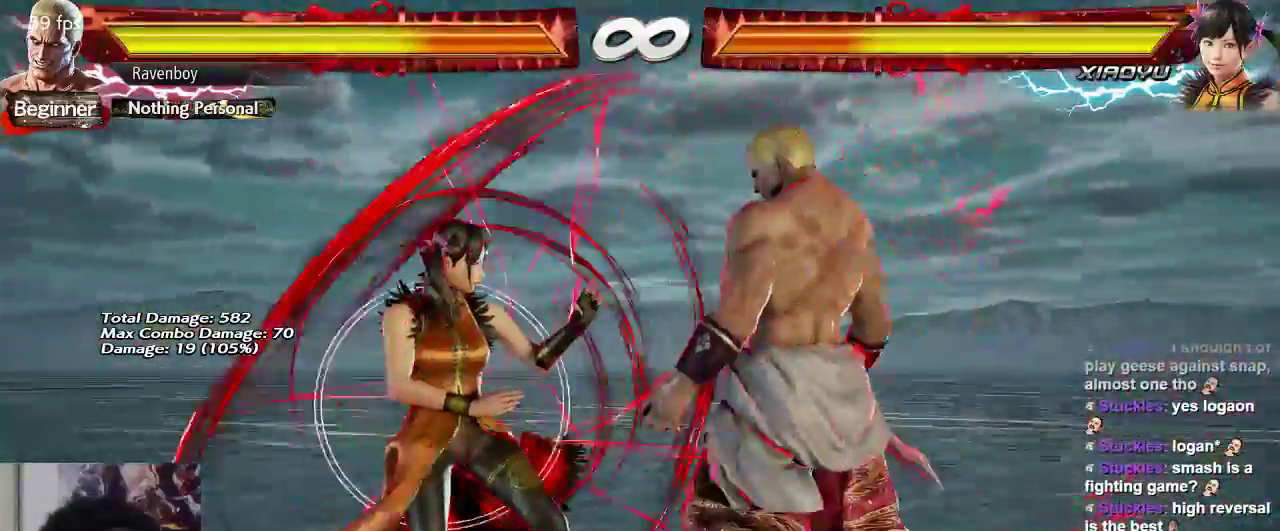
{"dt_ms": 1000, "buttons": [], "left_stick": "center"}
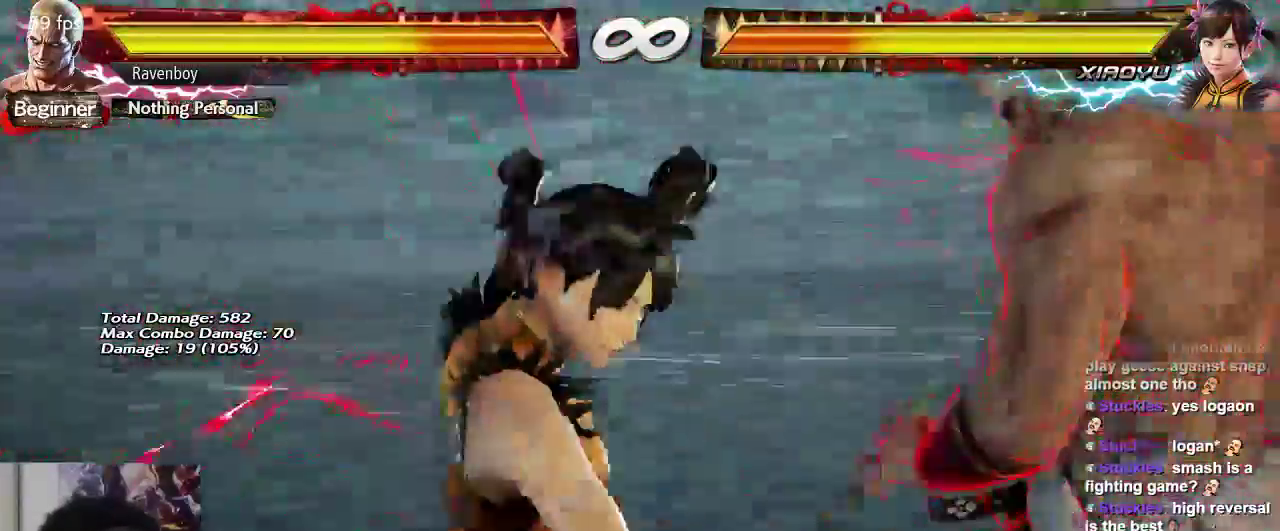
{"dt_ms": 500, "buttons": [], "left_stick": "center", "events": []}
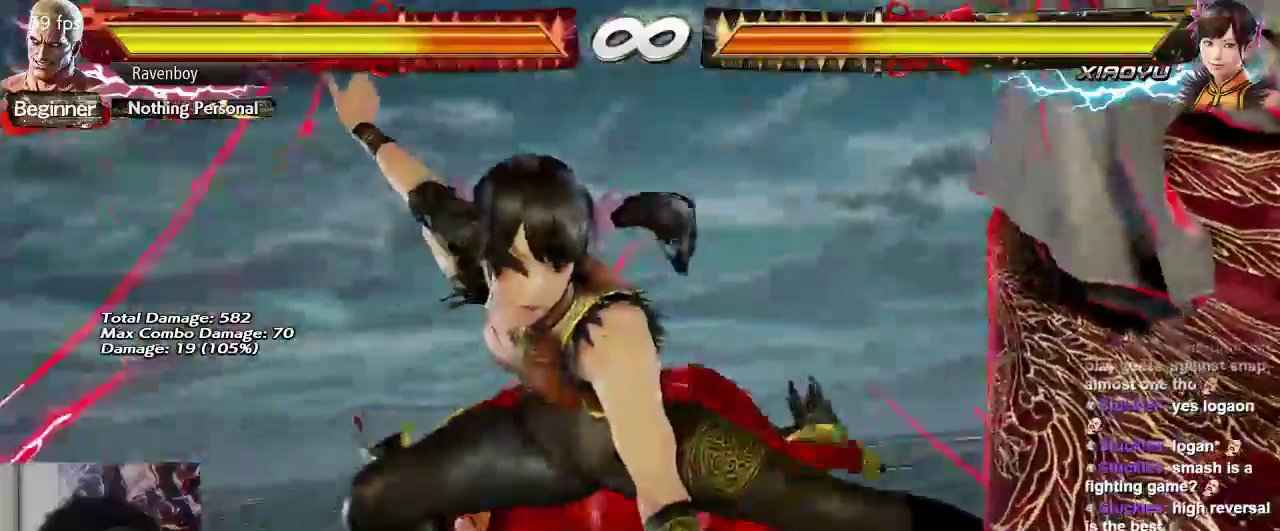
{"dt_ms": 500, "buttons": [], "left_stick": "right", "events": [[500, "left_stick", "right"]]}
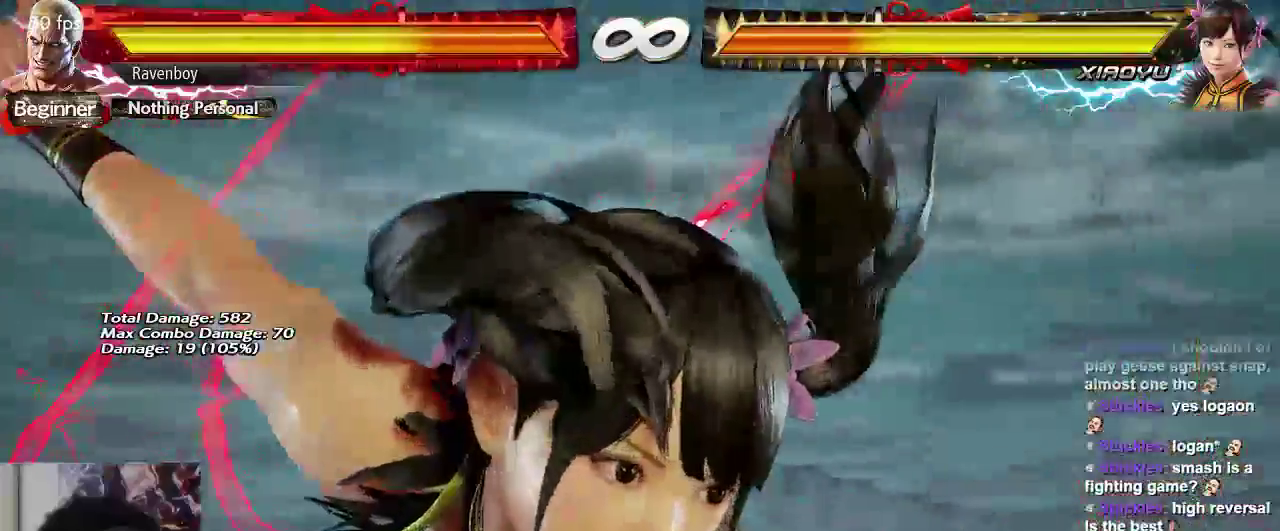
{"dt_ms": 500, "buttons": [], "left_stick": "right", "events": []}
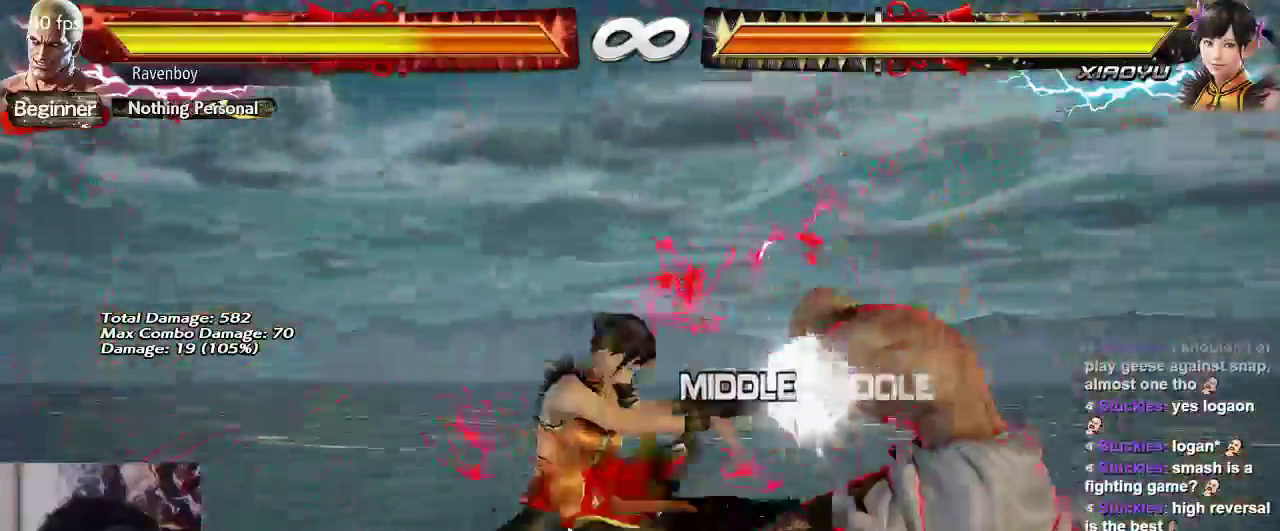
{"dt_ms": 500, "buttons": [], "left_stick": "center", "events": [[200, "left_stick", "center"]]}
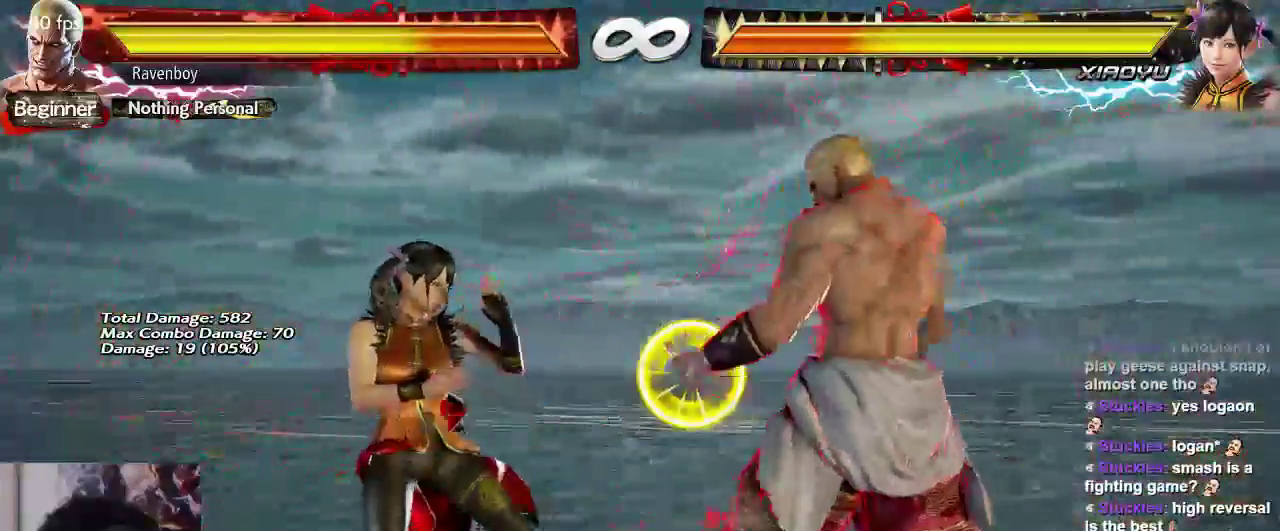
{"dt_ms": 500, "buttons": [], "left_stick": "center", "events": [[100, "left_stick", "left"], [233, "left_stick", "center"]]}
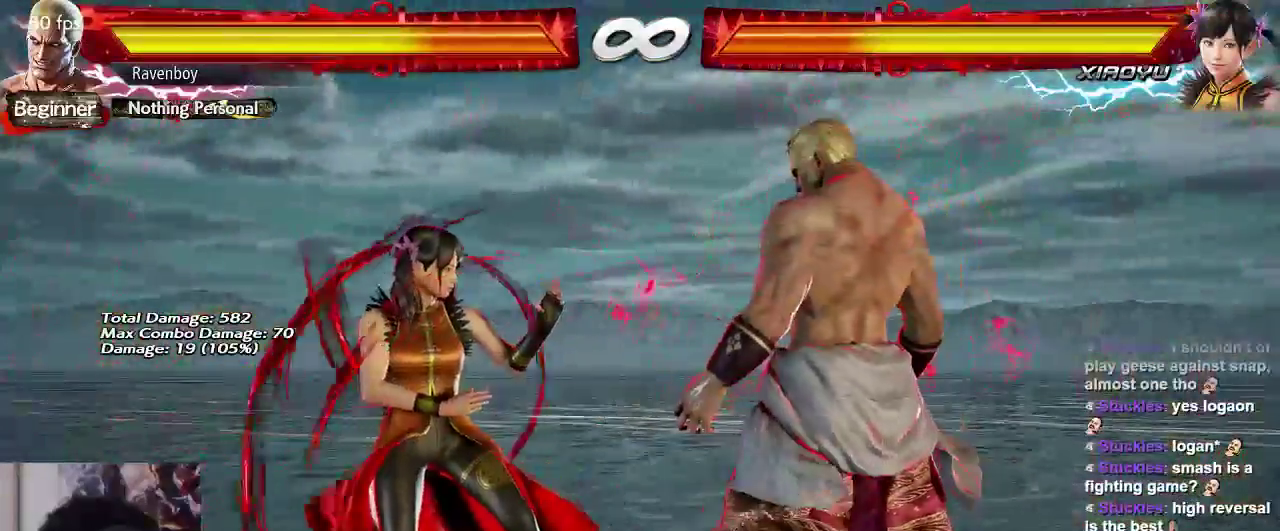
{"dt_ms": 500, "buttons": [], "left_stick": "center", "events": []}
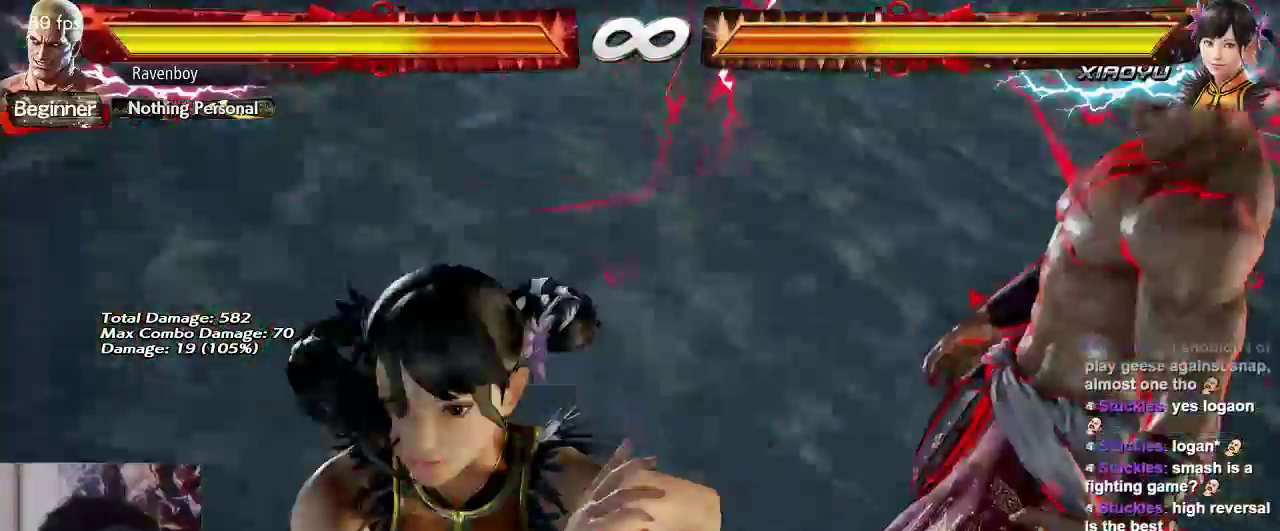
{"dt_ms": 500, "buttons": [], "left_stick": "center", "events": []}
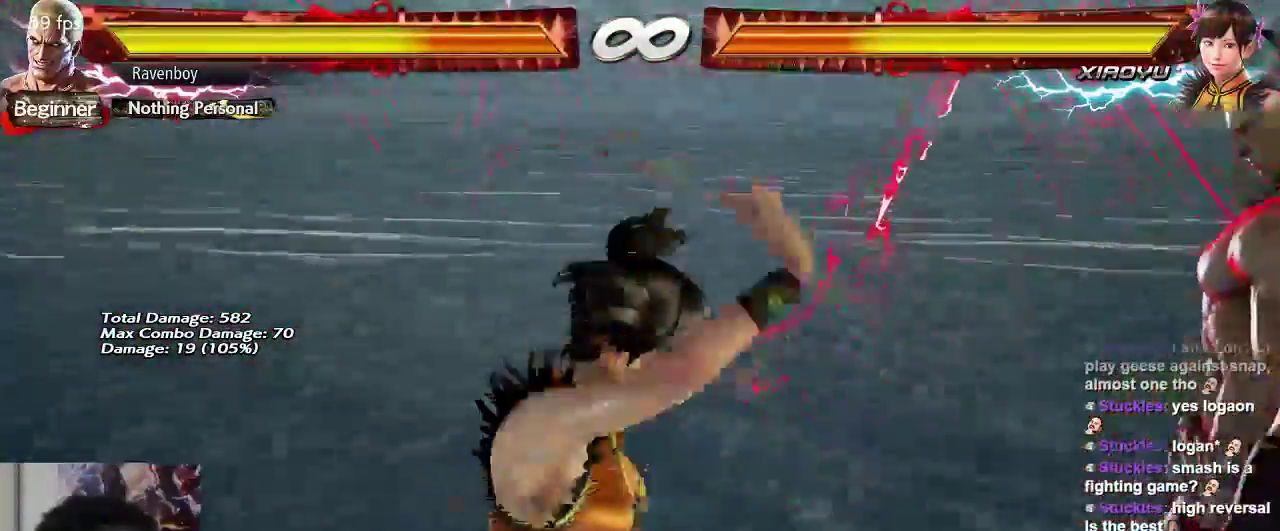
{"dt_ms": 500, "buttons": [], "left_stick": "center", "events": []}
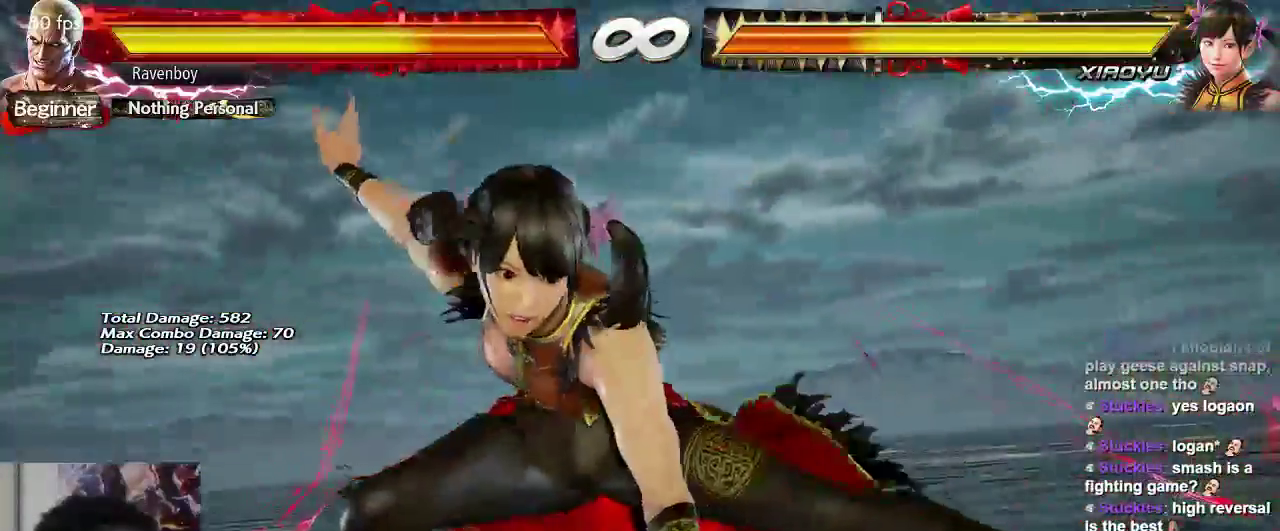
{"dt_ms": 500, "buttons": [], "left_stick": "center", "events": []}
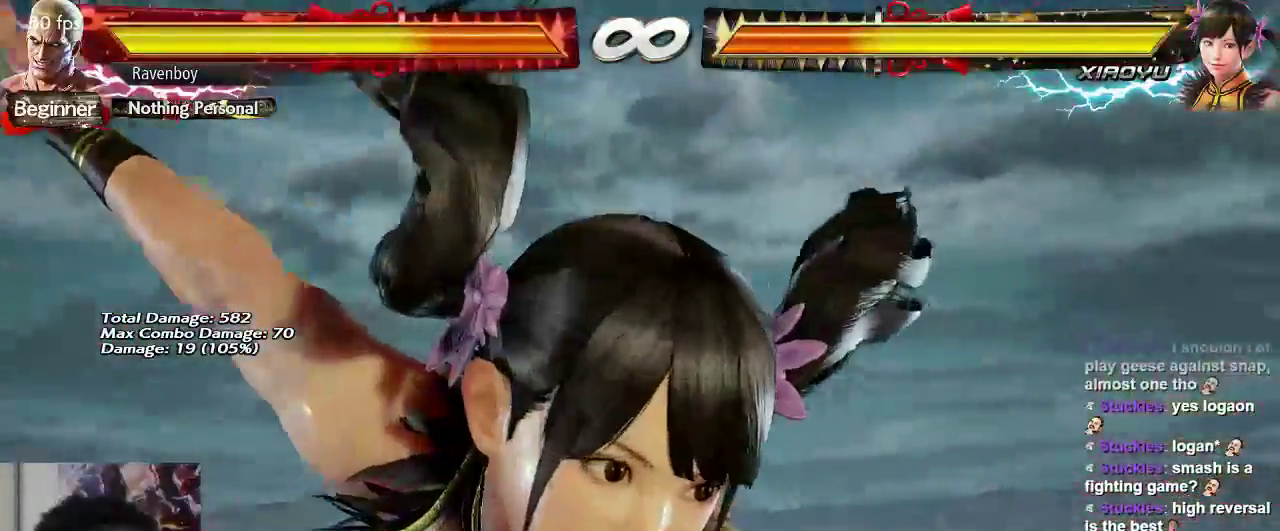
{"dt_ms": 500, "buttons": [], "left_stick": "right", "events": [[133, "left_stick", "right"]]}
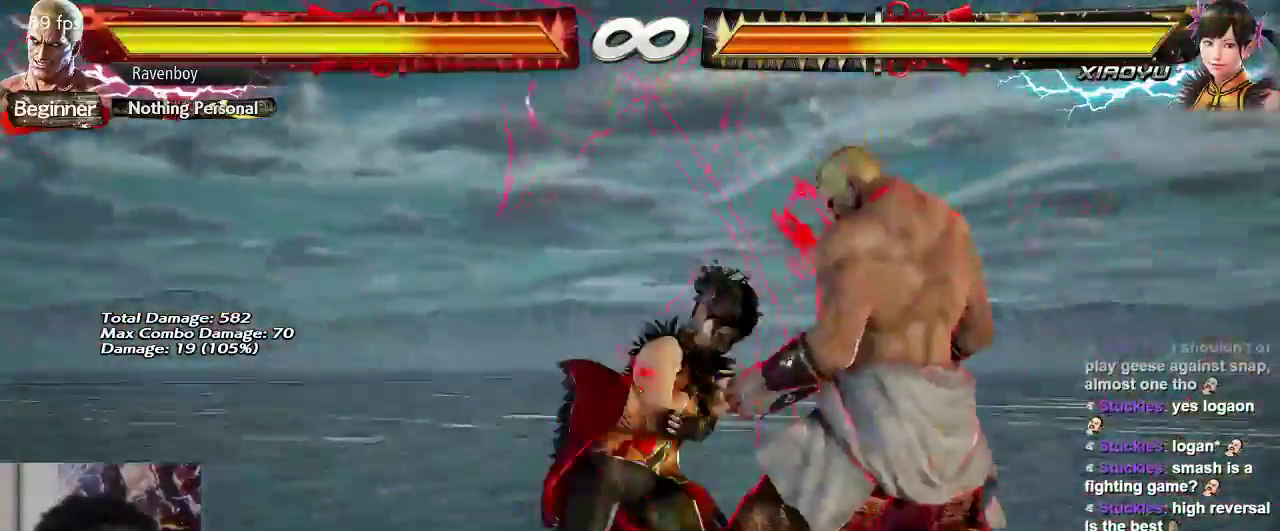
{"dt_ms": 500, "buttons": [], "left_stick": "left", "events": [[167, "left_stick", "center"], [500, "left_stick", "left"]]}